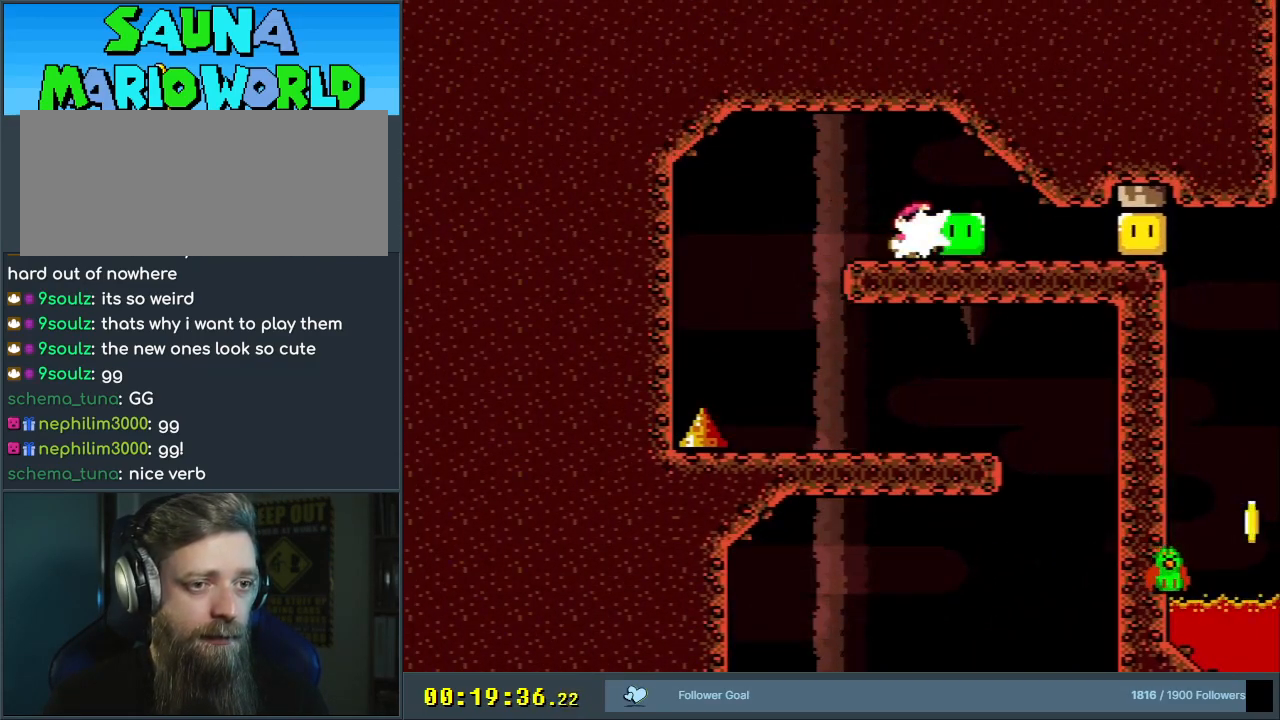
Gameplay with a controller (Nintendo layout); each line is a JSON object with the inputs held at the frame after it. "events" lists button and stick changes between this image and that frame as [ms after this image, input, new state], when the widget could be followed in between. Not read: L3 R3.
{"buttons": ["Y", "DPAD_RIGHT"], "events": [[33, "Y", "down"]]}
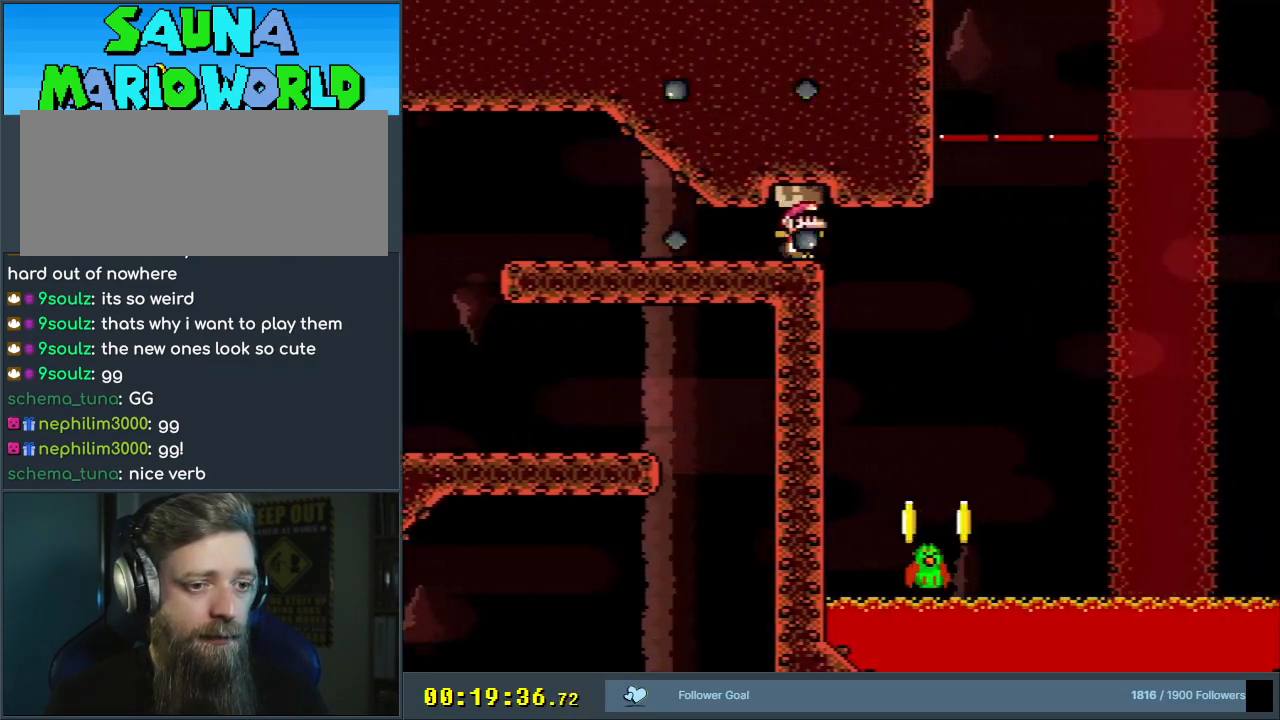
{"buttons": ["B", "Y", "DPAD_RIGHT"], "events": [[200, "DPAD_RIGHT", "up"], [350, "DPAD_LEFT", "down"], [433, "DPAD_LEFT", "up"], [450, "B", "down"], [467, "DPAD_RIGHT", "down"]]}
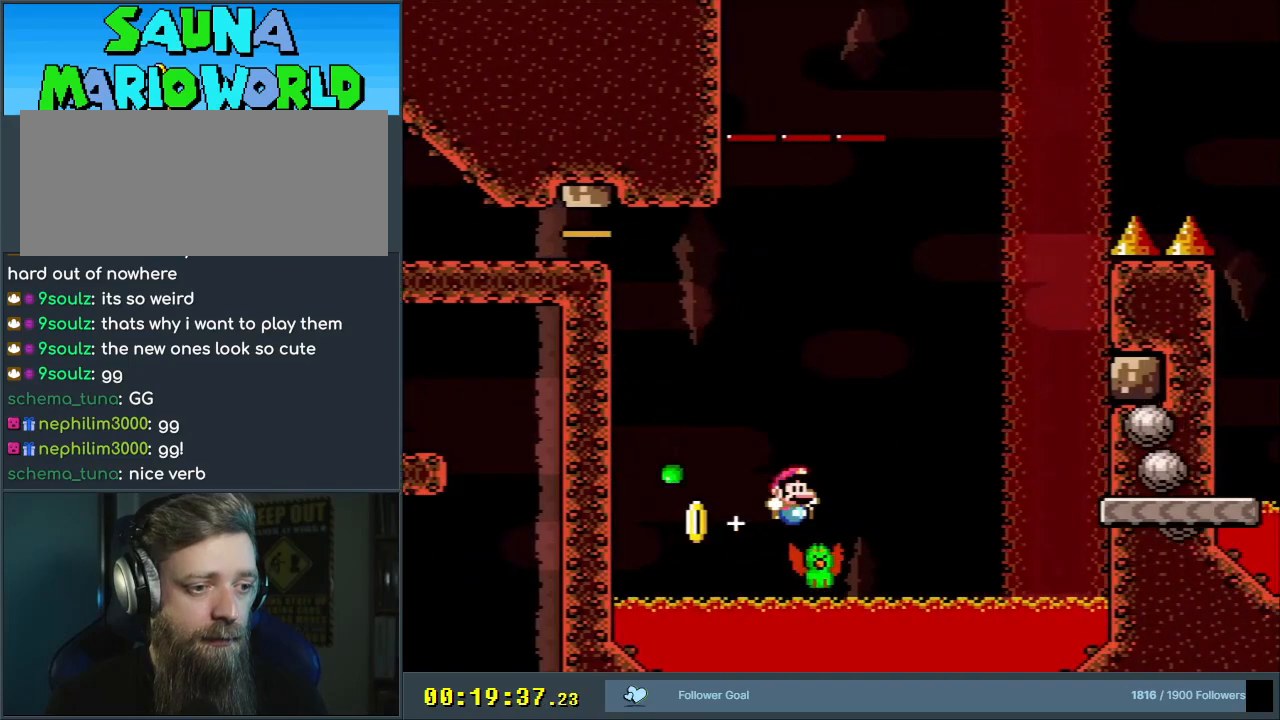
{"buttons": ["B", "Y", "DPAD_LEFT"], "events": [[317, "DPAD_RIGHT", "up"], [417, "DPAD_LEFT", "down"]]}
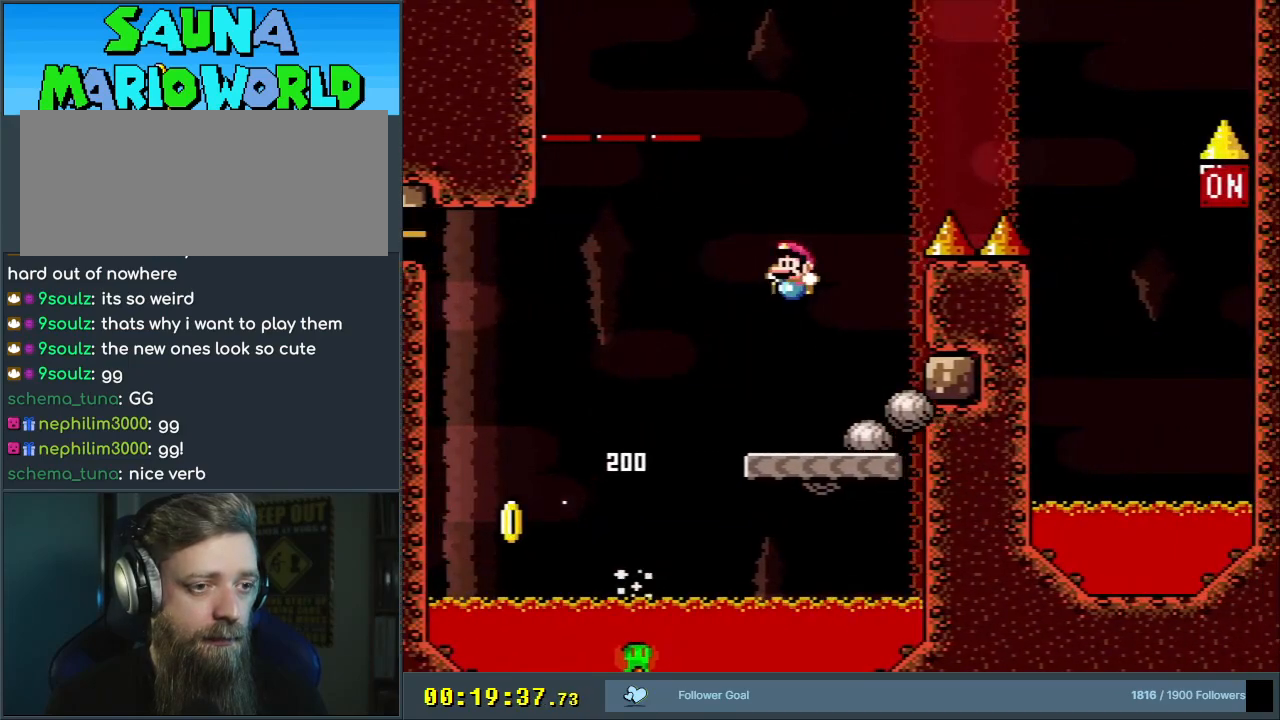
{"buttons": ["Y"], "events": [[183, "DPAD_LEFT", "up"], [283, "B", "up"]]}
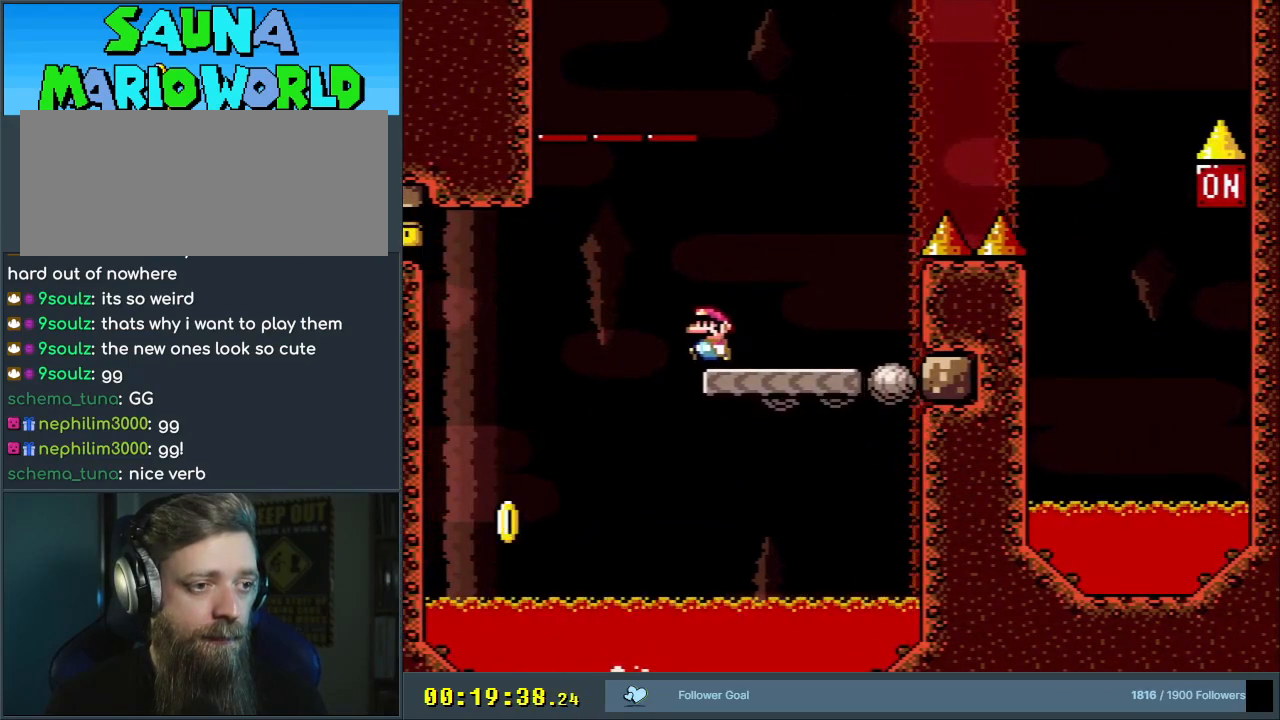
{"buttons": ["B", "Y", "DPAD_RIGHT"], "events": [[17, "DPAD_RIGHT", "down"], [400, "B", "down"]]}
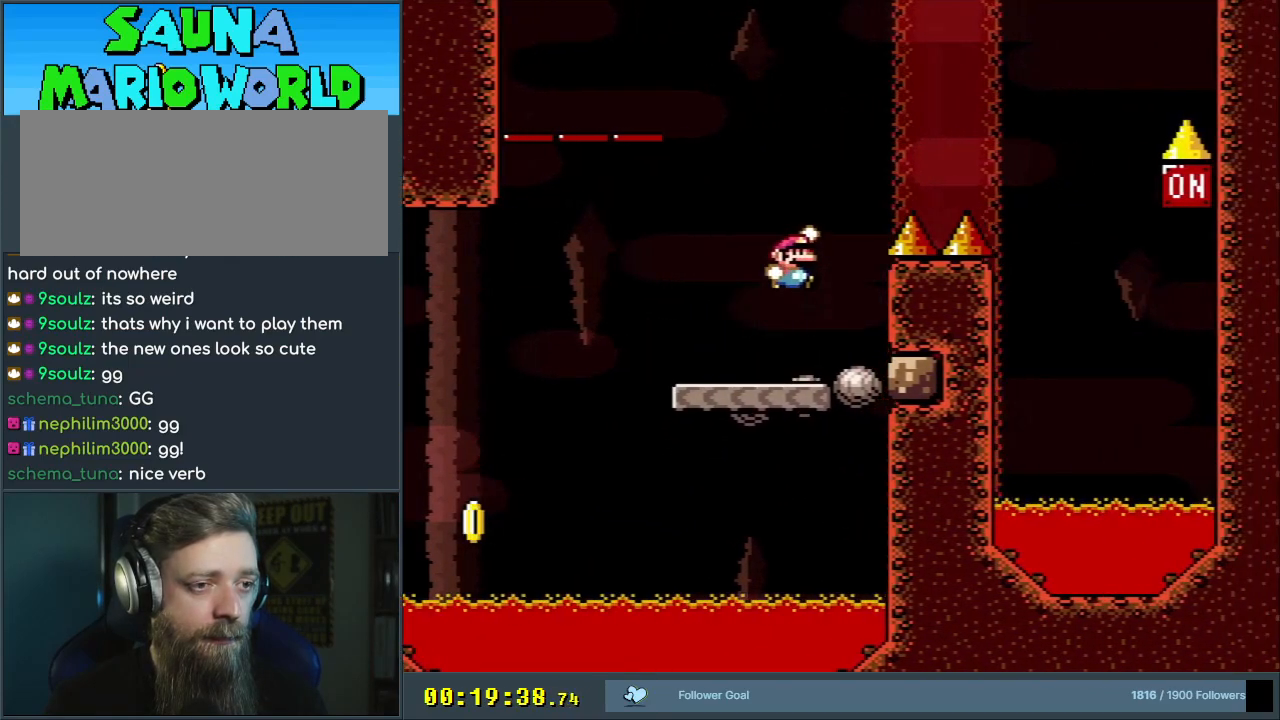
{"buttons": ["B", "Y"], "events": [[367, "DPAD_RIGHT", "up"]]}
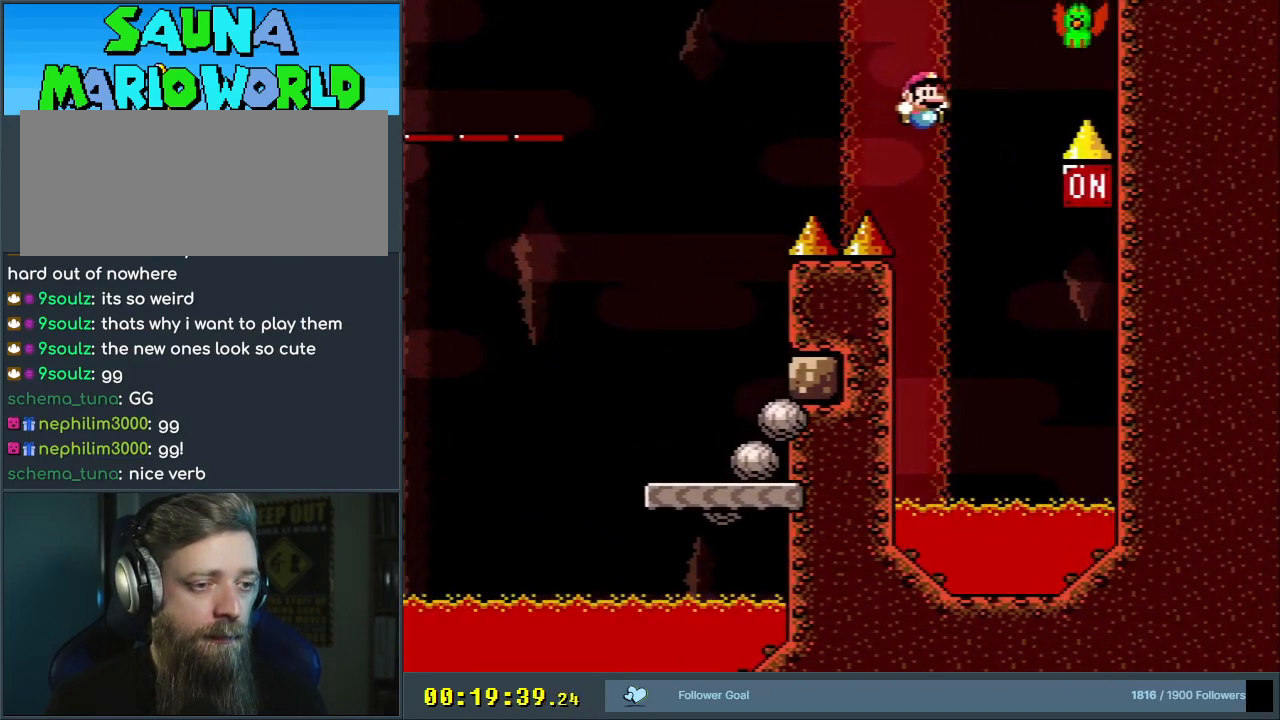
{"buttons": ["B", "Y"], "events": [[33, "DPAD_LEFT", "down"], [317, "DPAD_LEFT", "up"]]}
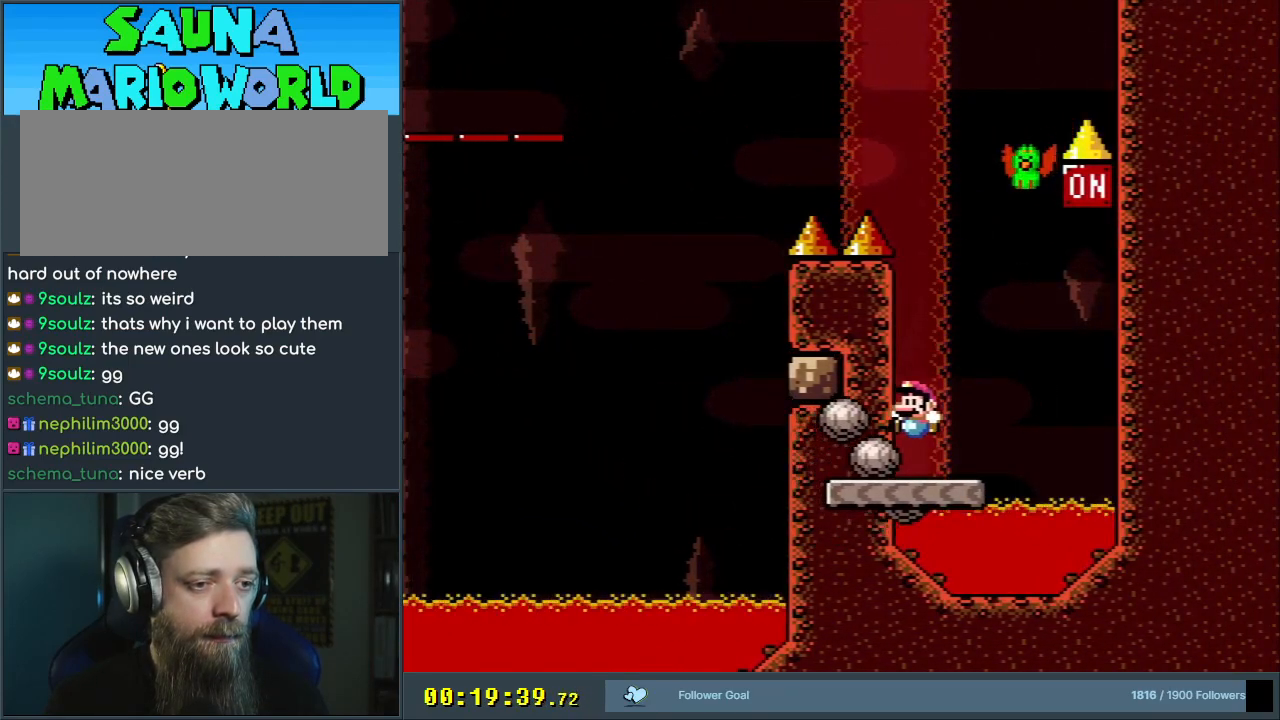
{"buttons": ["B", "Y", "DPAD_RIGHT"], "events": [[117, "B", "up"], [167, "DPAD_RIGHT", "down"], [450, "B", "down"]]}
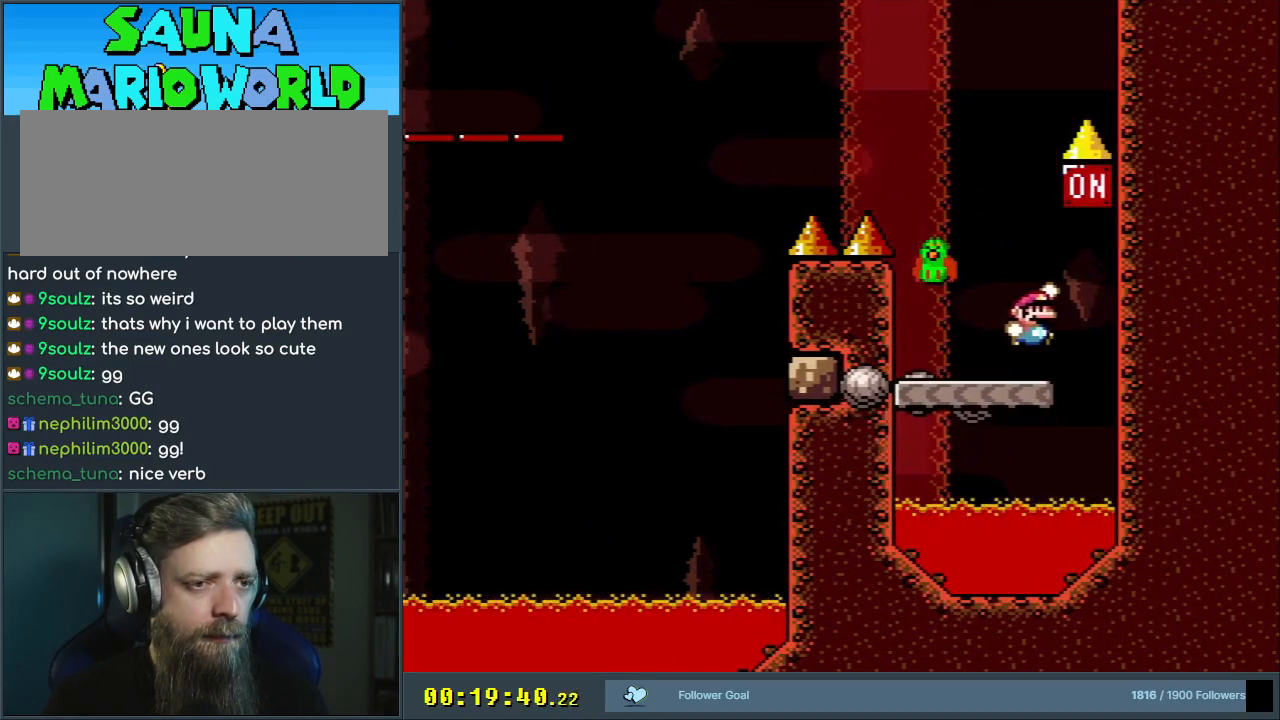
{"buttons": ["Y", "DPAD_LEFT"], "events": [[17, "DPAD_RIGHT", "up"], [100, "DPAD_LEFT", "down"], [283, "B", "up"], [283, "DPAD_LEFT", "up"], [333, "DPAD_LEFT", "down"]]}
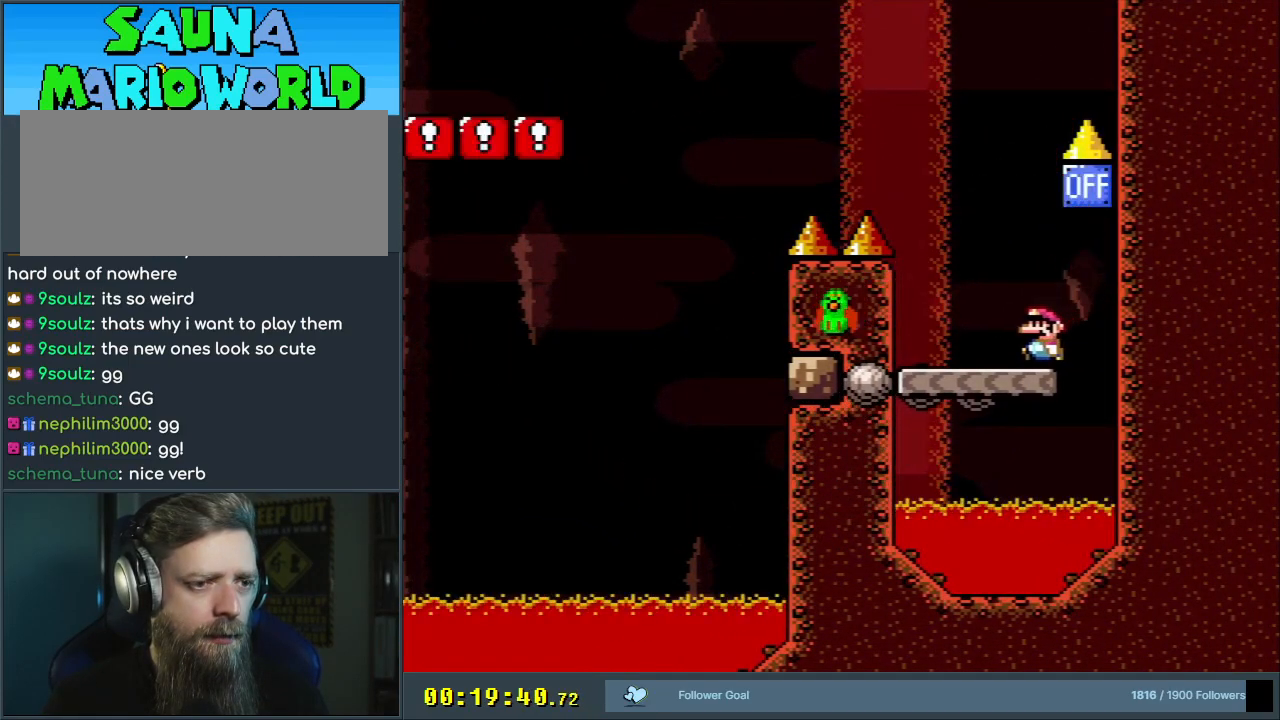
{"buttons": ["B", "Y", "DPAD_LEFT"], "events": [[17, "B", "down"], [133, "DPAD_LEFT", "up"], [183, "DPAD_LEFT", "down"]]}
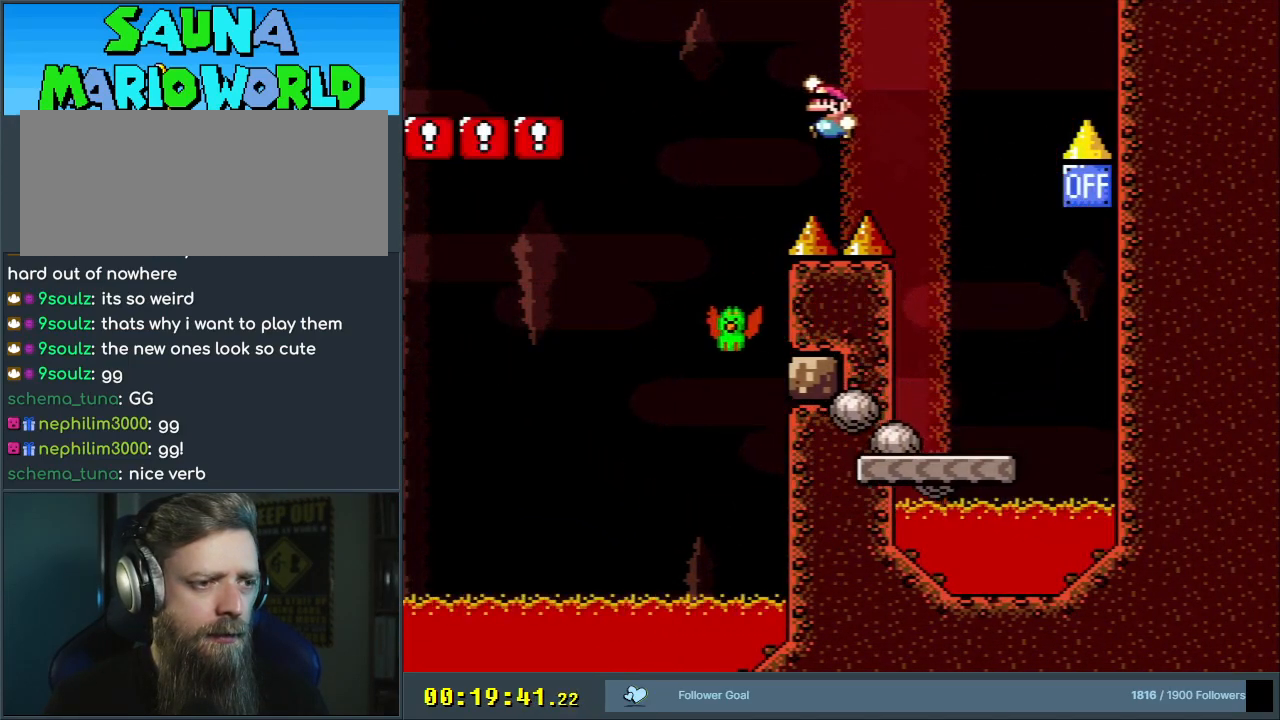
{"buttons": ["B", "Y"], "events": [[100, "B", "up"], [150, "DPAD_LEFT", "up"], [233, "B", "down"], [300, "DPAD_RIGHT", "down"], [400, "DPAD_RIGHT", "up"]]}
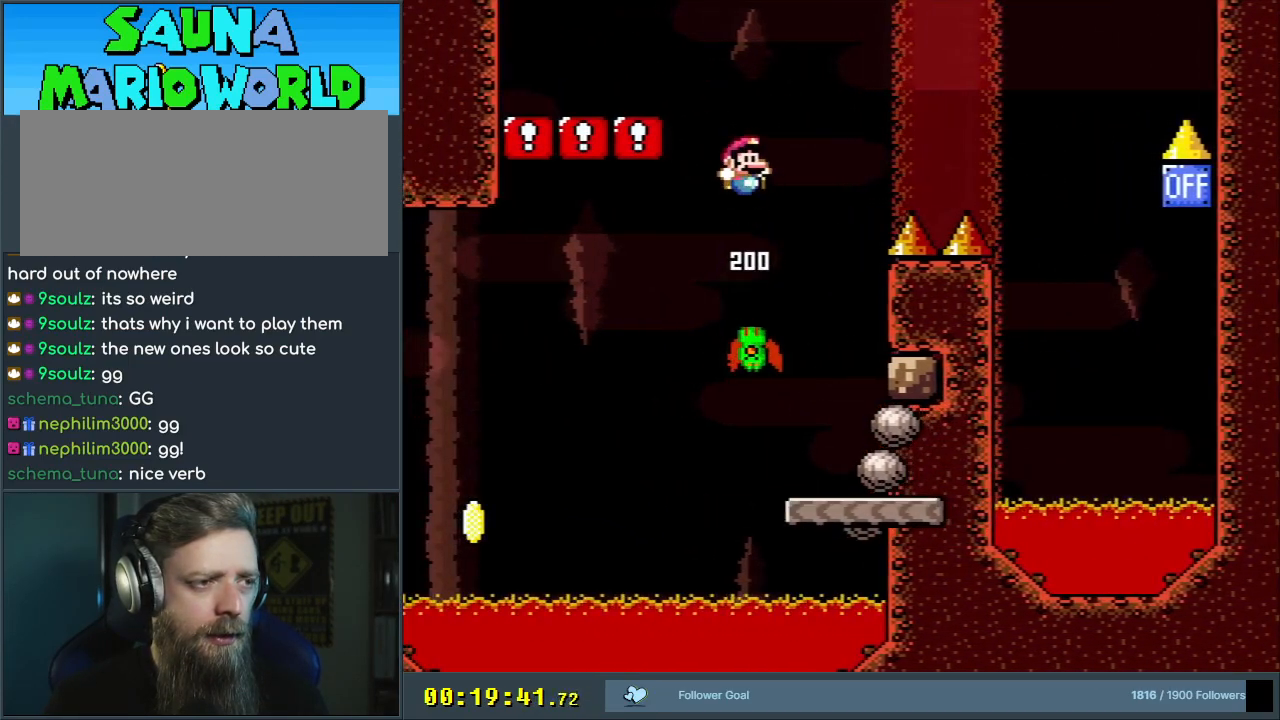
{"buttons": ["Y"], "events": [[33, "DPAD_LEFT", "down"], [317, "DPAD_LEFT", "up"], [400, "B", "up"]]}
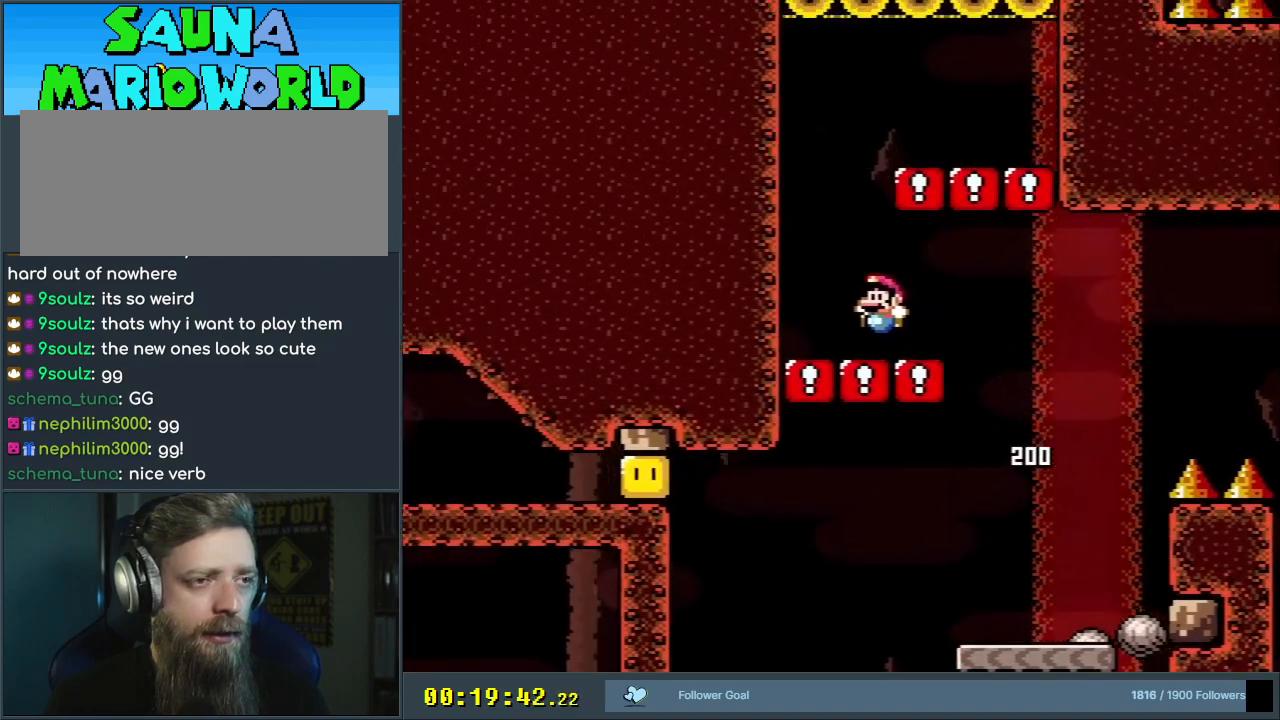
{"buttons": ["B", "Y", "DPAD_RIGHT"], "events": [[233, "B", "down"], [283, "DPAD_RIGHT", "down"]]}
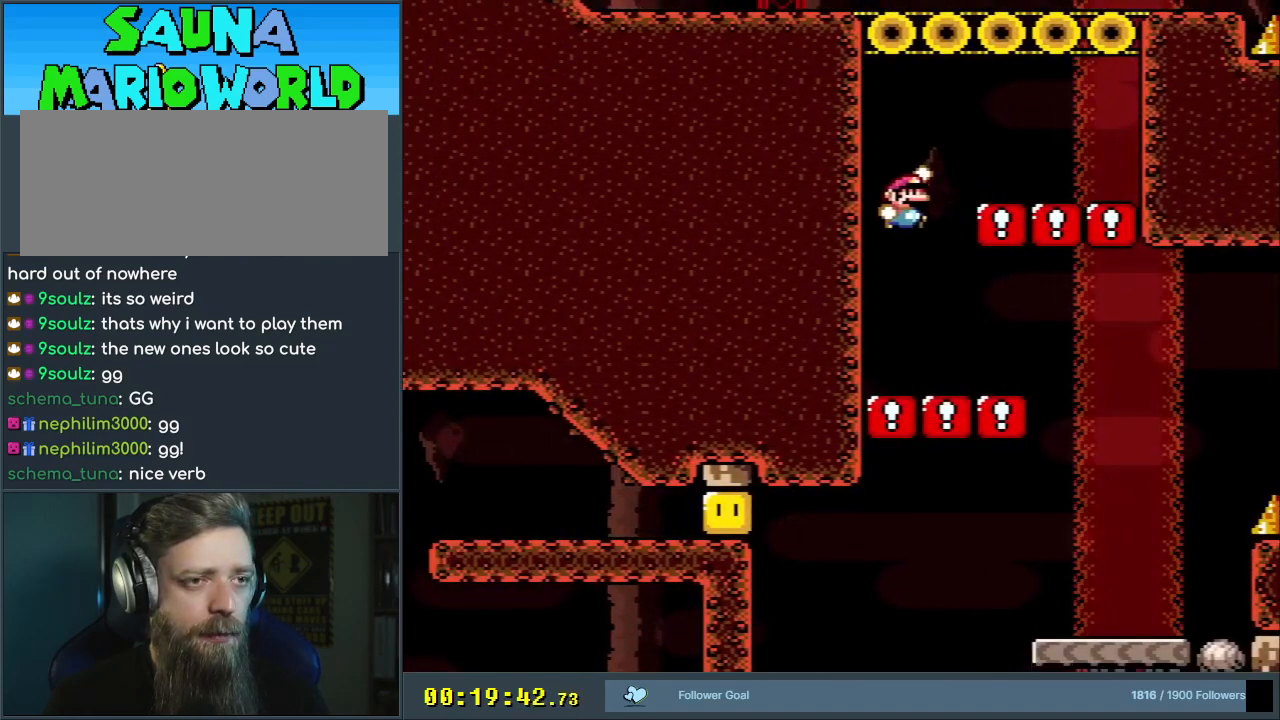
{"buttons": ["B", "Y", "DPAD_LEFT"], "events": [[183, "B", "up"], [183, "DPAD_RIGHT", "up"], [433, "DPAD_LEFT", "down"], [500, "B", "down"]]}
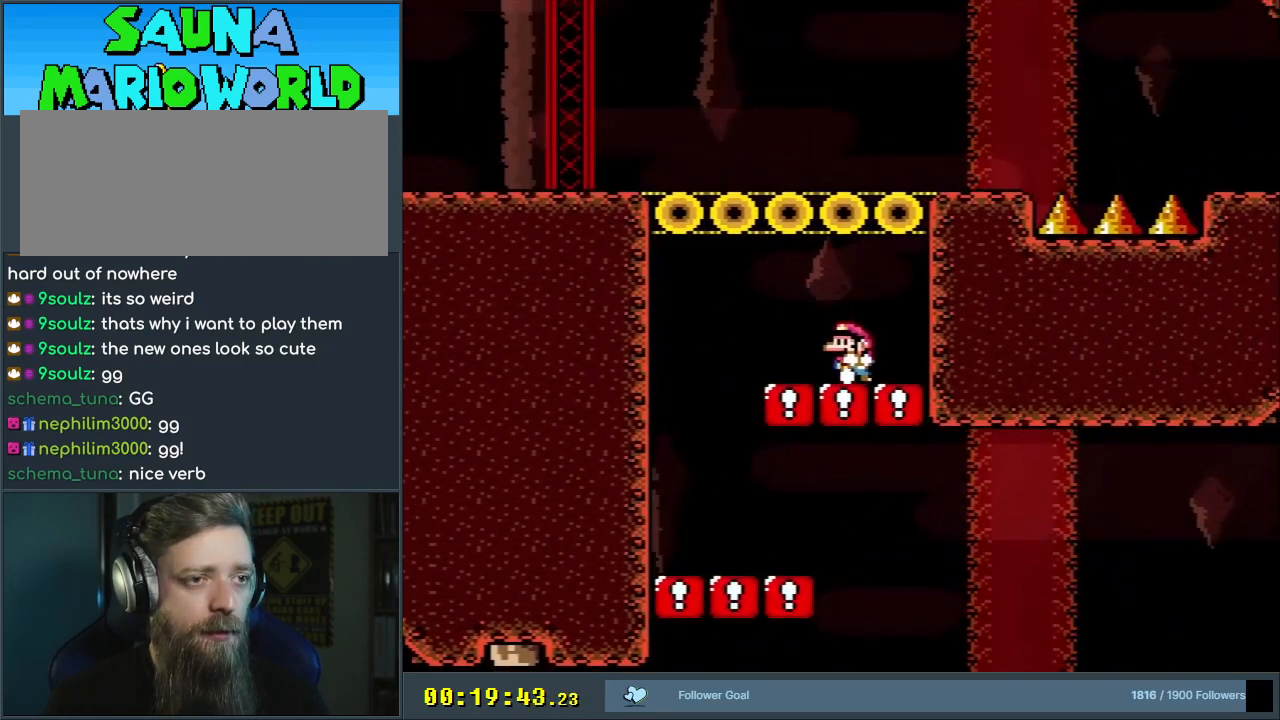
{"buttons": ["B", "Y", "DPAD_RIGHT"], "events": [[33, "DPAD_LEFT", "up"], [500, "DPAD_RIGHT", "down"]]}
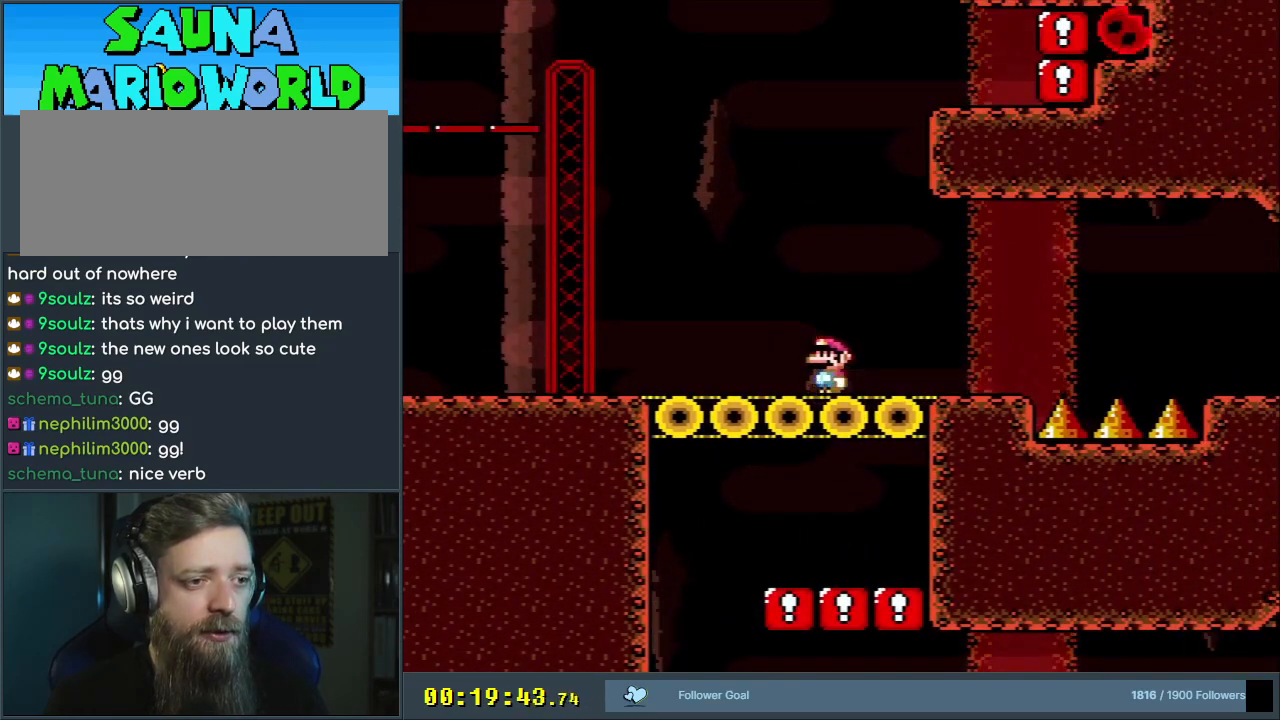
{"buttons": ["Y"], "events": [[50, "B", "up"], [183, "DPAD_RIGHT", "up"], [283, "DPAD_LEFT", "down"], [483, "DPAD_LEFT", "up"]]}
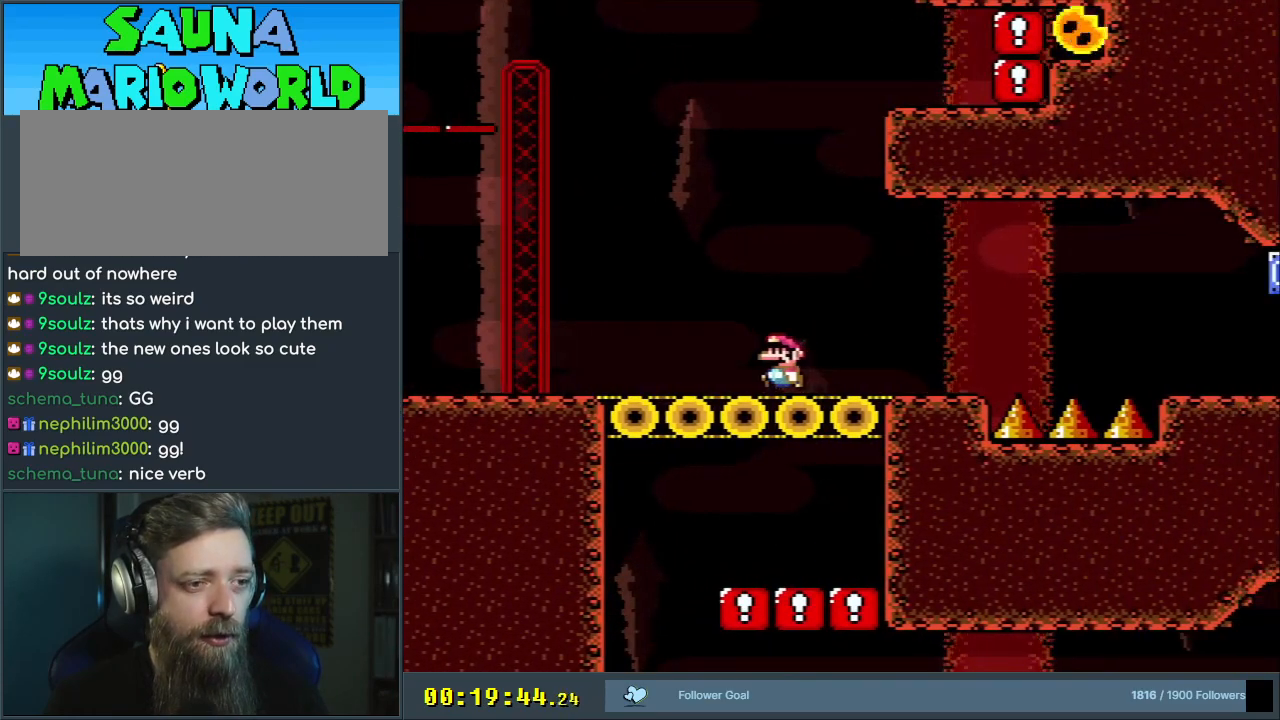
{"buttons": ["Y", "DPAD_RIGHT"], "events": [[67, "DPAD_RIGHT", "down"]]}
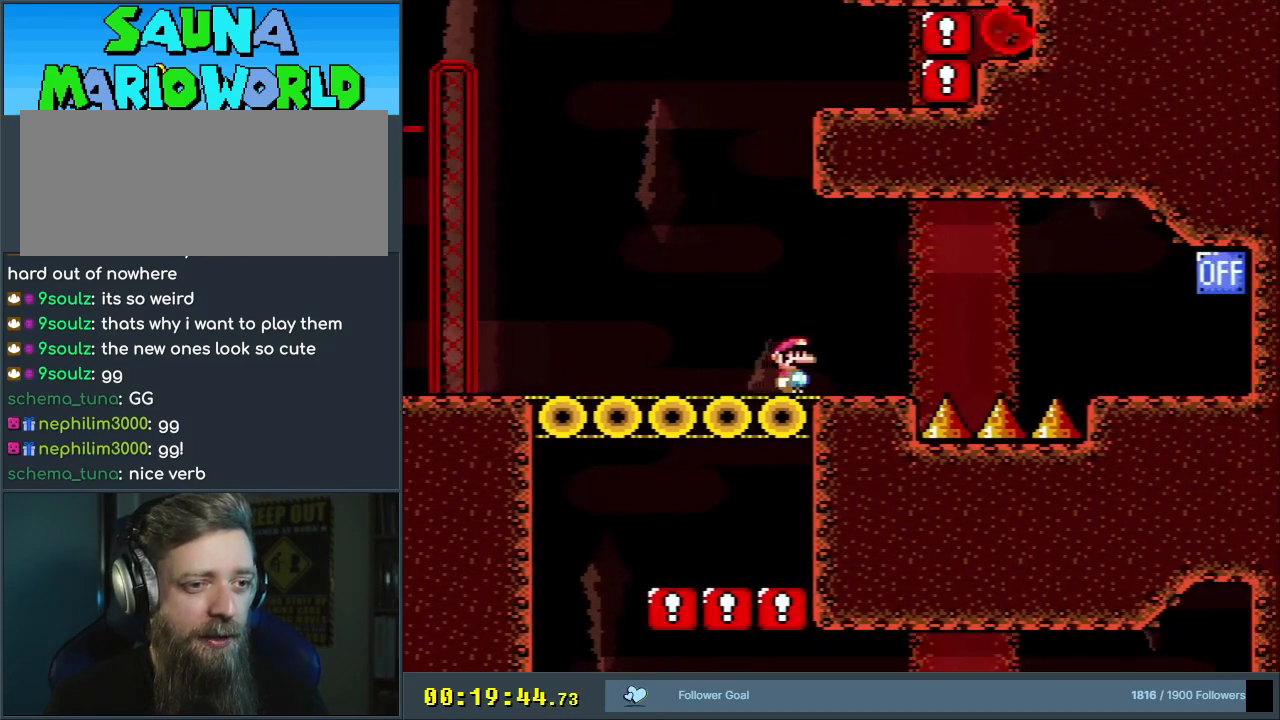
{"buttons": ["B", "Y", "DPAD_RIGHT"], "events": [[200, "B", "down"]]}
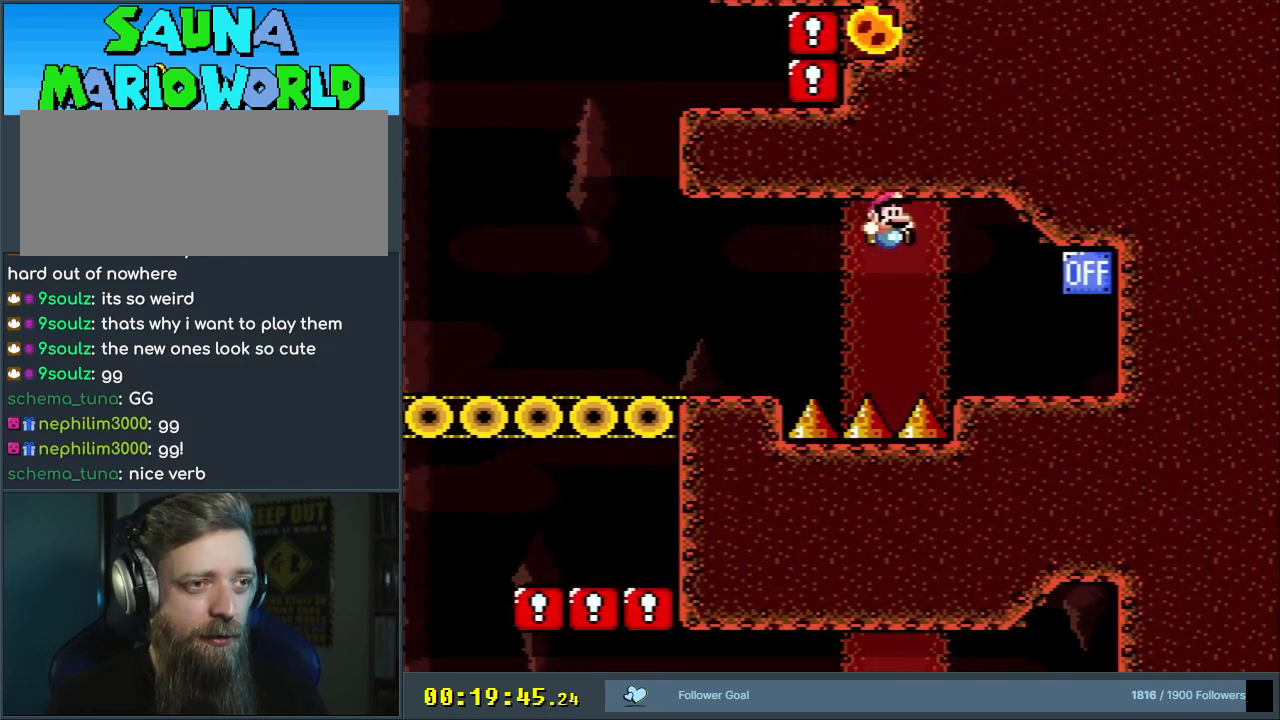
{"buttons": ["B", "Y", "DPAD_LEFT"], "events": [[50, "B", "up"], [367, "DPAD_RIGHT", "up"], [383, "B", "down"], [500, "DPAD_LEFT", "down"]]}
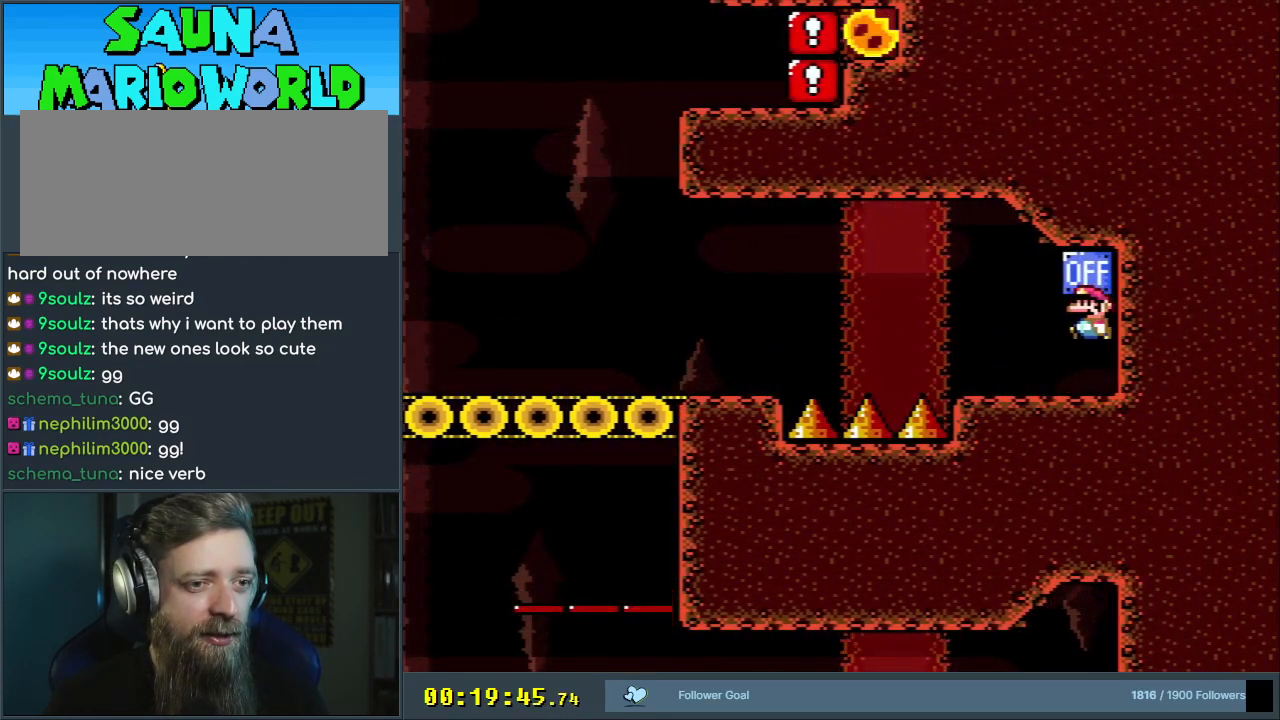
{"buttons": ["B", "Y", "DPAD_LEFT"], "events": [[100, "B", "up"], [350, "B", "down"]]}
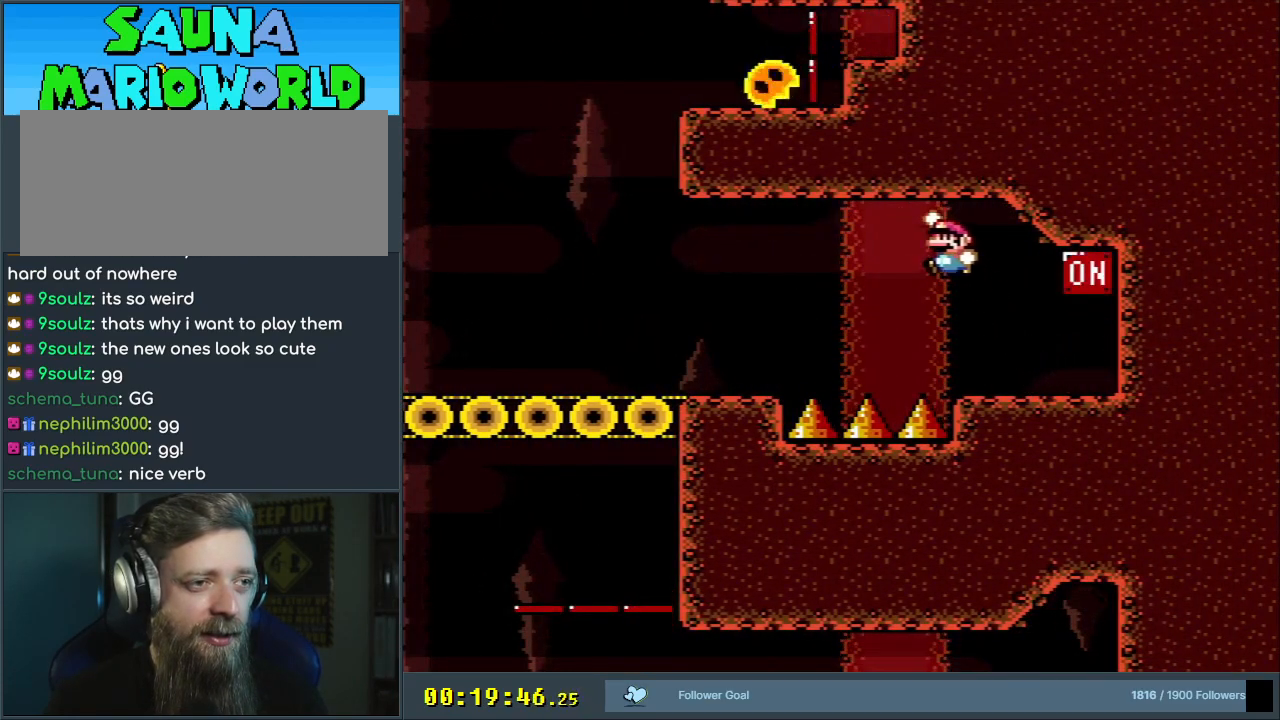
{"buttons": ["B", "Y", "DPAD_LEFT"], "events": []}
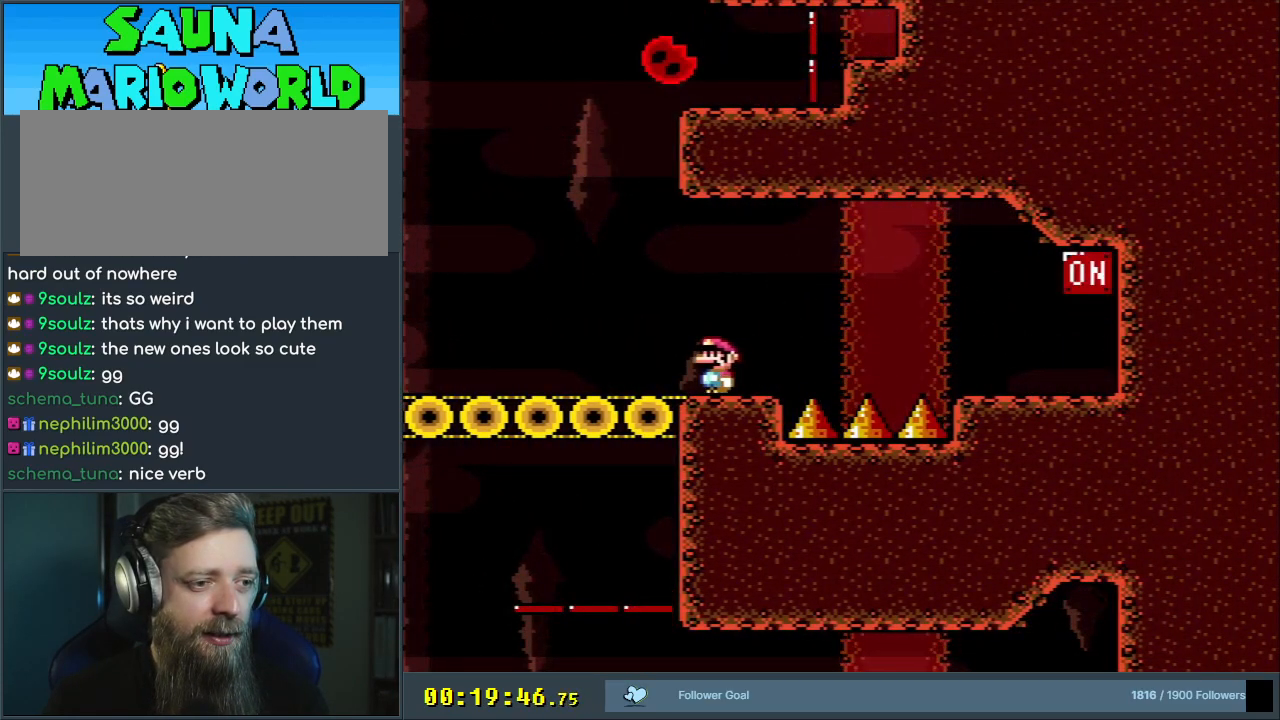
{"buttons": ["A", "X", "DPAD_LEFT"], "events": [[67, "B", "up"], [100, "DPAD_LEFT", "up"], [150, "DPAD_LEFT", "down"], [267, "X", "down"], [267, "Y", "up"], [467, "A", "down"]]}
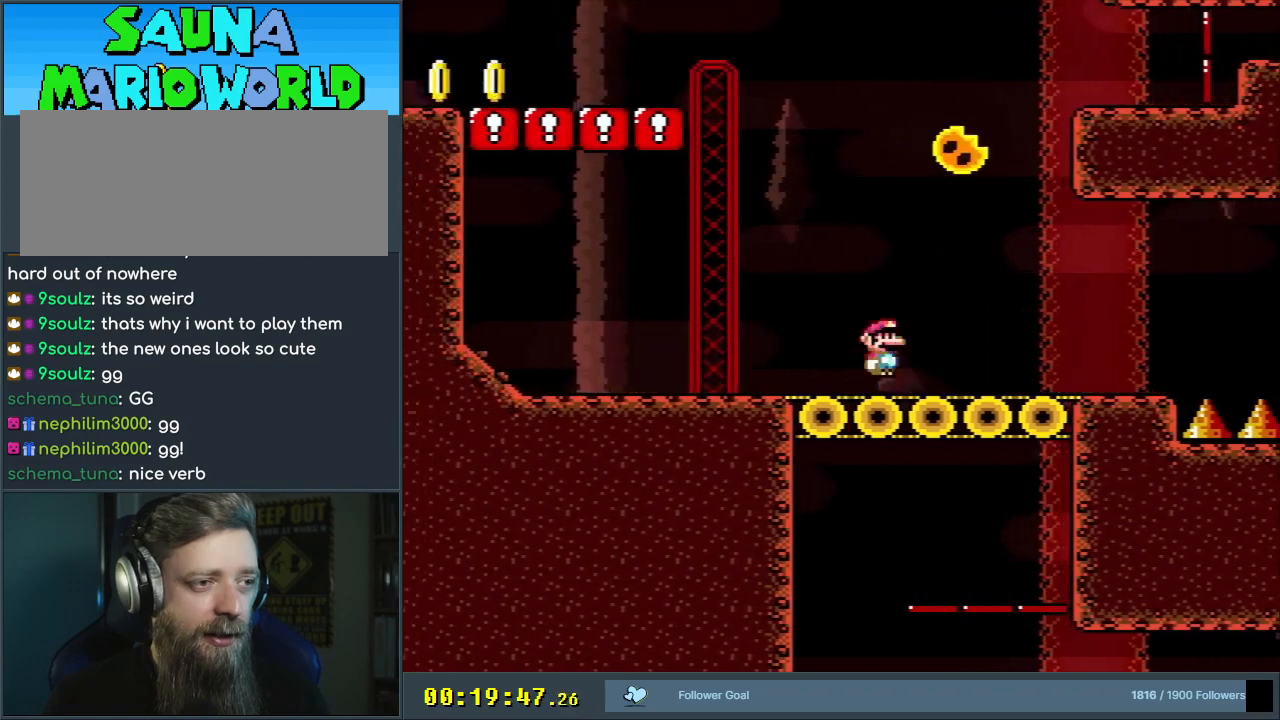
{"buttons": ["A", "X", "DPAD_LEFT"], "events": [[33, "DPAD_LEFT", "up"], [117, "DPAD_RIGHT", "down"], [317, "A", "up"], [367, "DPAD_RIGHT", "up"], [400, "A", "down"], [483, "DPAD_LEFT", "down"]]}
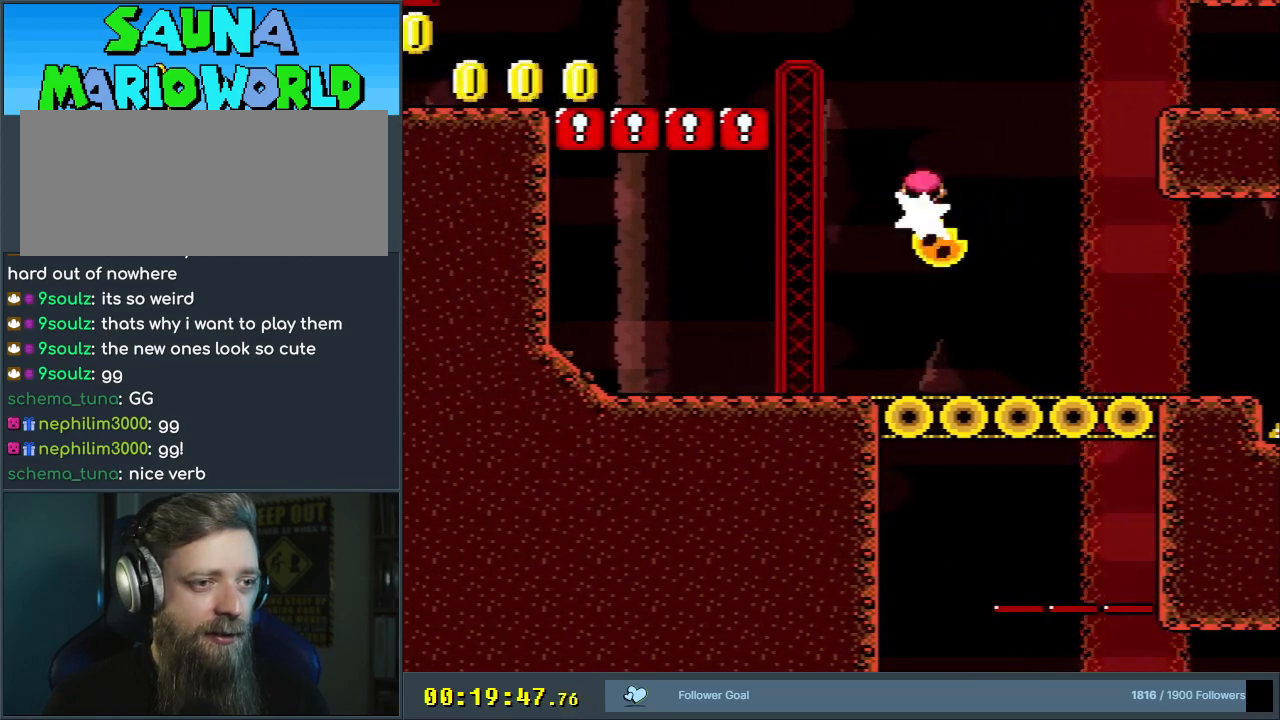
{"buttons": ["A", "X", "DPAD_LEFT"], "events": [[133, "DPAD_LEFT", "up"], [183, "DPAD_LEFT", "down"]]}
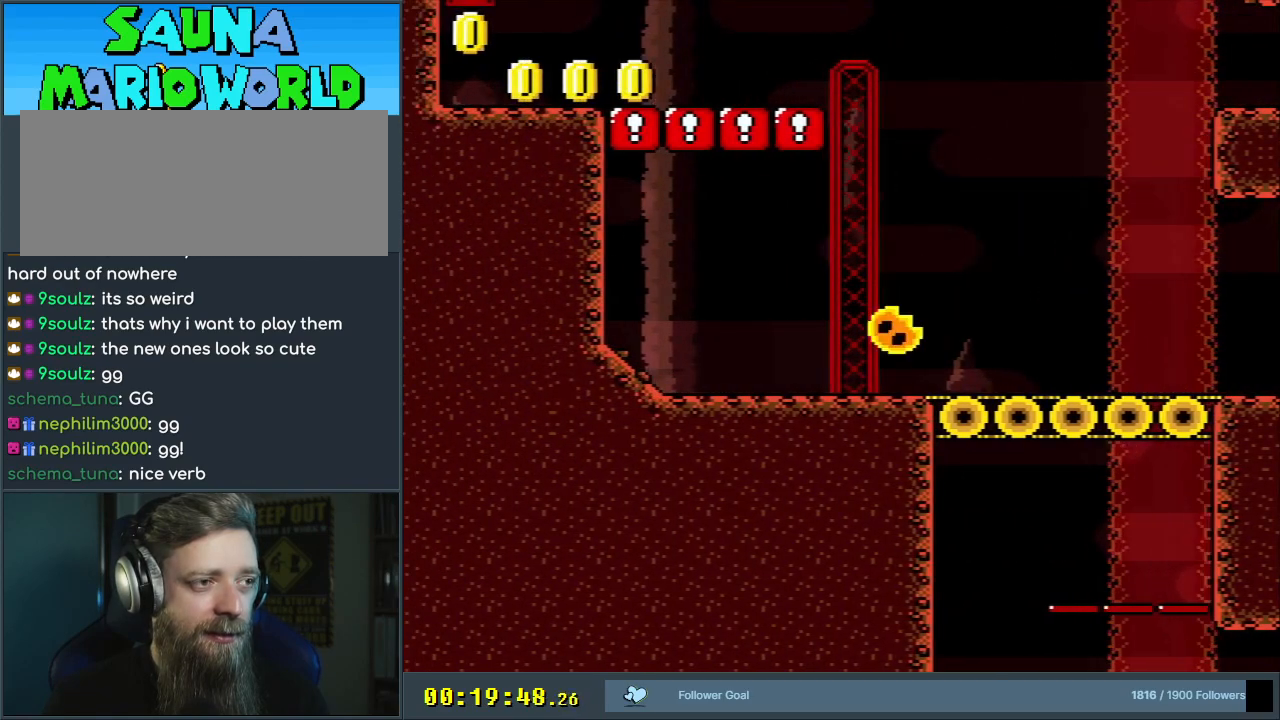
{"buttons": ["Y", "DPAD_LEFT"], "events": [[383, "A", "up"], [450, "X", "up"], [450, "Y", "down"]]}
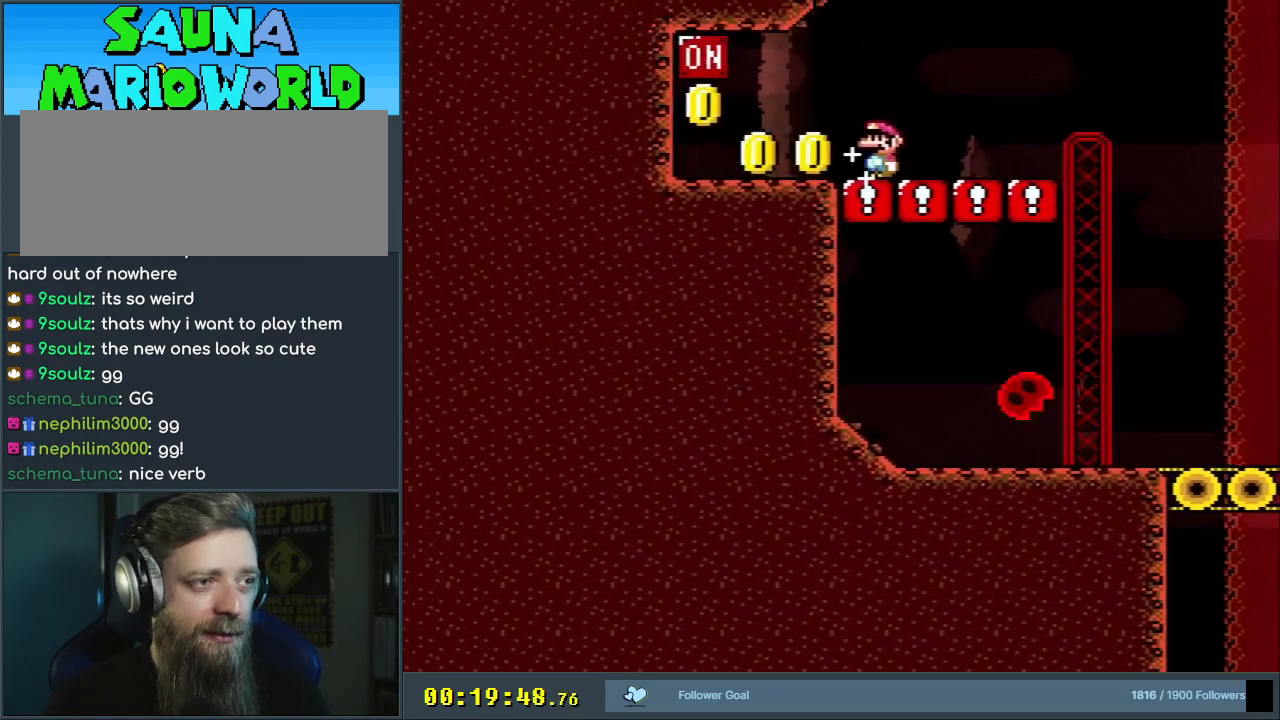
{"buttons": ["B", "Y", "DPAD_RIGHT"], "events": [[350, "B", "down"], [383, "DPAD_LEFT", "up"], [467, "DPAD_RIGHT", "down"]]}
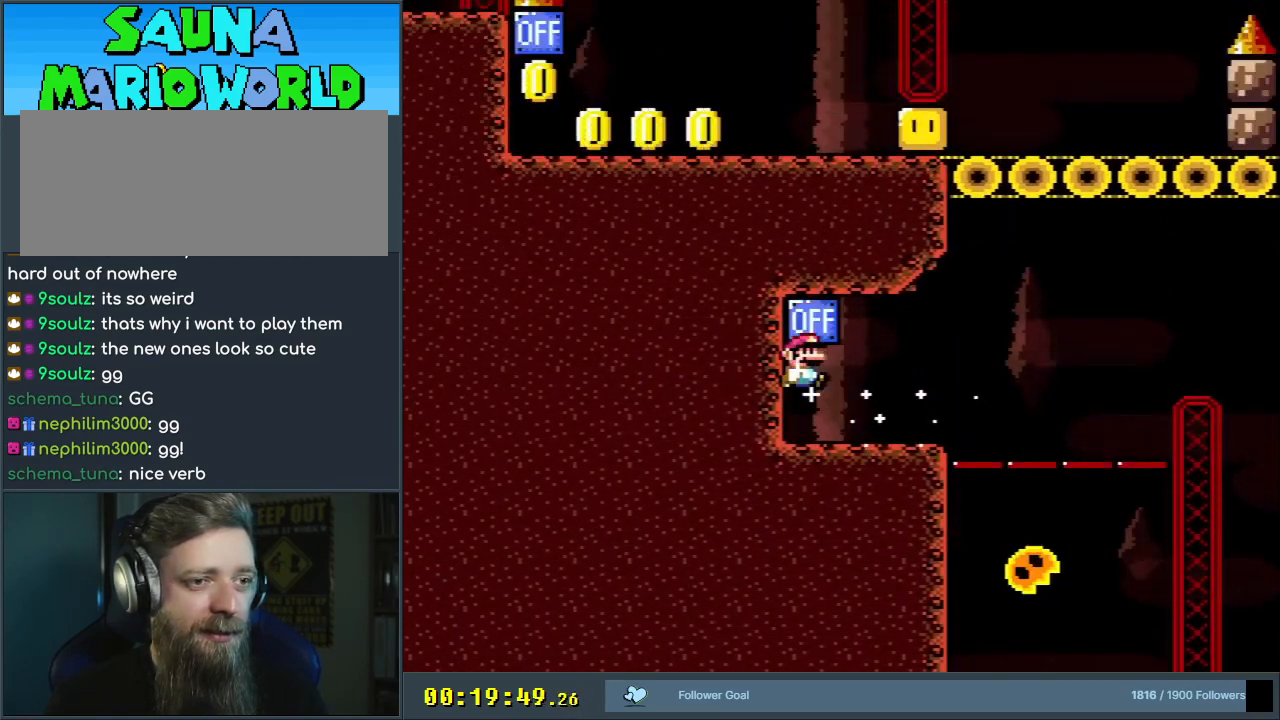
{"buttons": ["X", "DPAD_RIGHT"], "events": [[67, "B", "up"], [133, "X", "down"], [150, "DPAD_RIGHT", "up"], [167, "Y", "up"], [317, "DPAD_RIGHT", "down"]]}
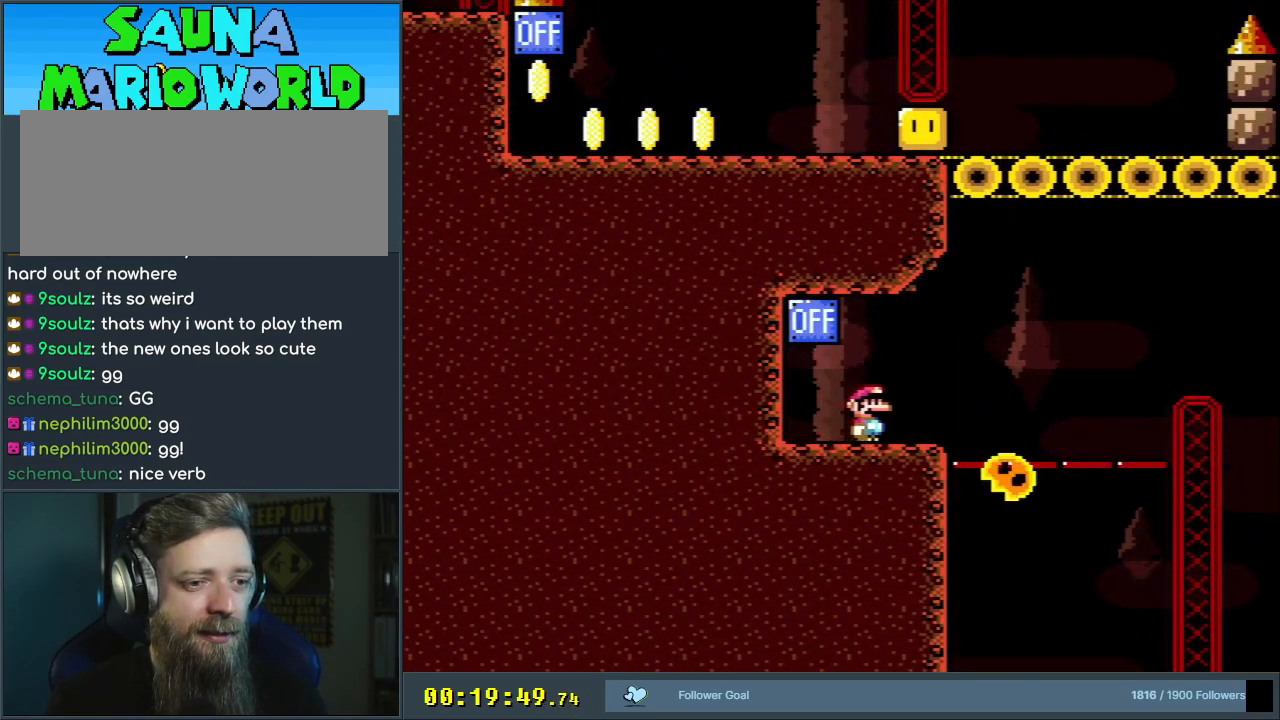
{"buttons": ["X"], "events": [[150, "A", "down"], [267, "A", "up"], [417, "DPAD_RIGHT", "up"]]}